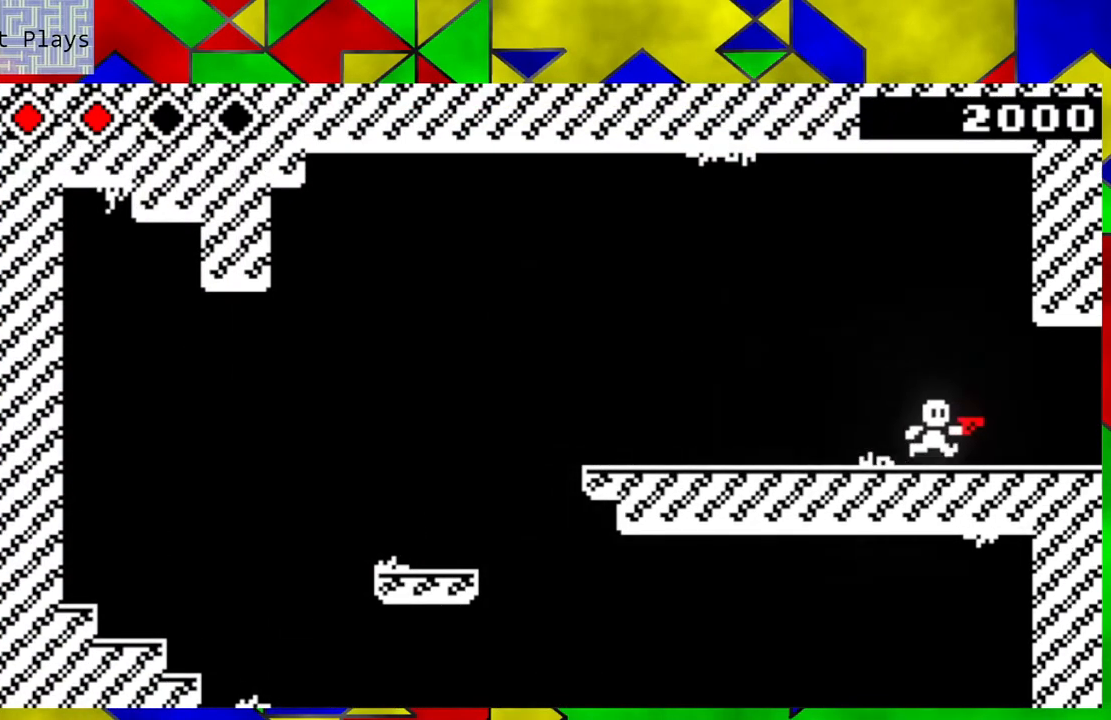
Gameplay with a controller (Nintendo layout); each line is a JSON object with the inputs held at the frame after it. "events" lists button and stick changes between this image and that frame as [ms after this image, input, new state], when the widget could be followed in between. Not read: L3 R3 right_stick.
{"buttons": [], "left_stick": "down-right", "events": []}
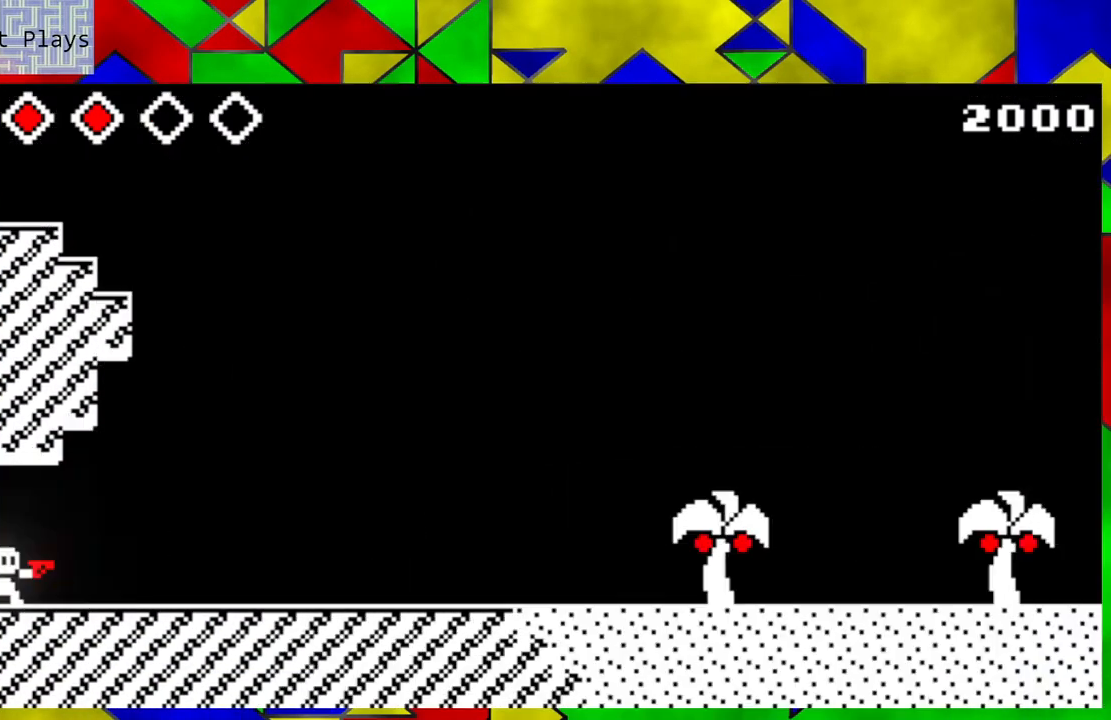
{"buttons": [], "left_stick": "center", "events": [[17, "left_stick", "center"]]}
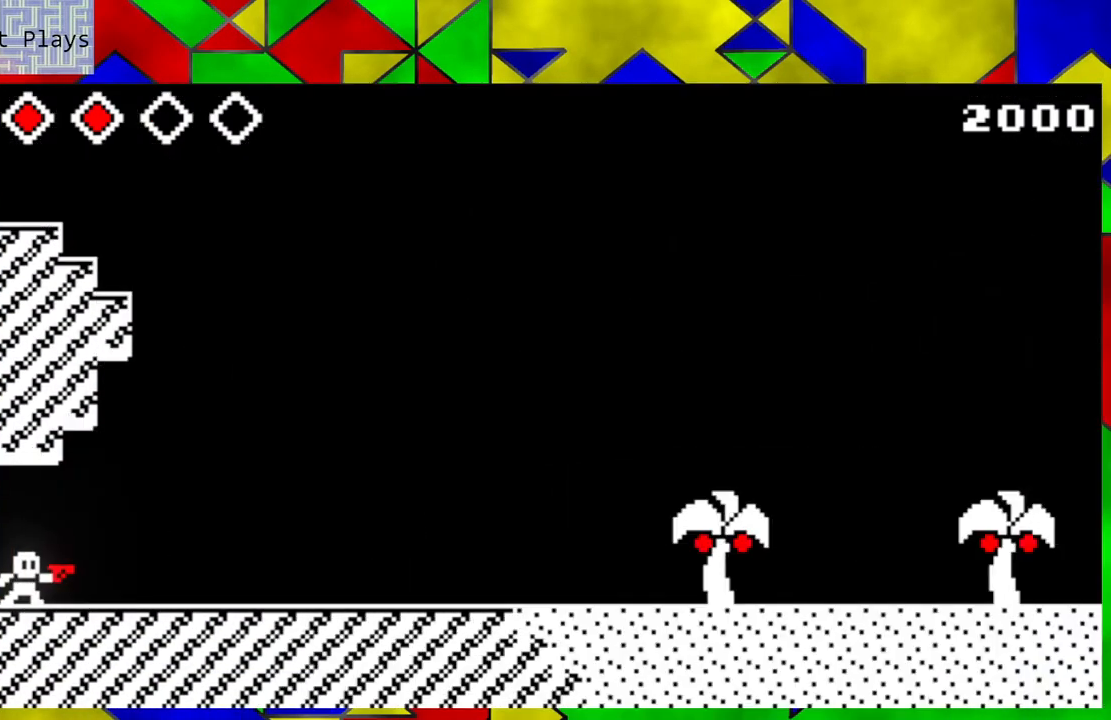
{"buttons": [], "left_stick": "down-right", "events": [[67, "left_stick", "down-right"]]}
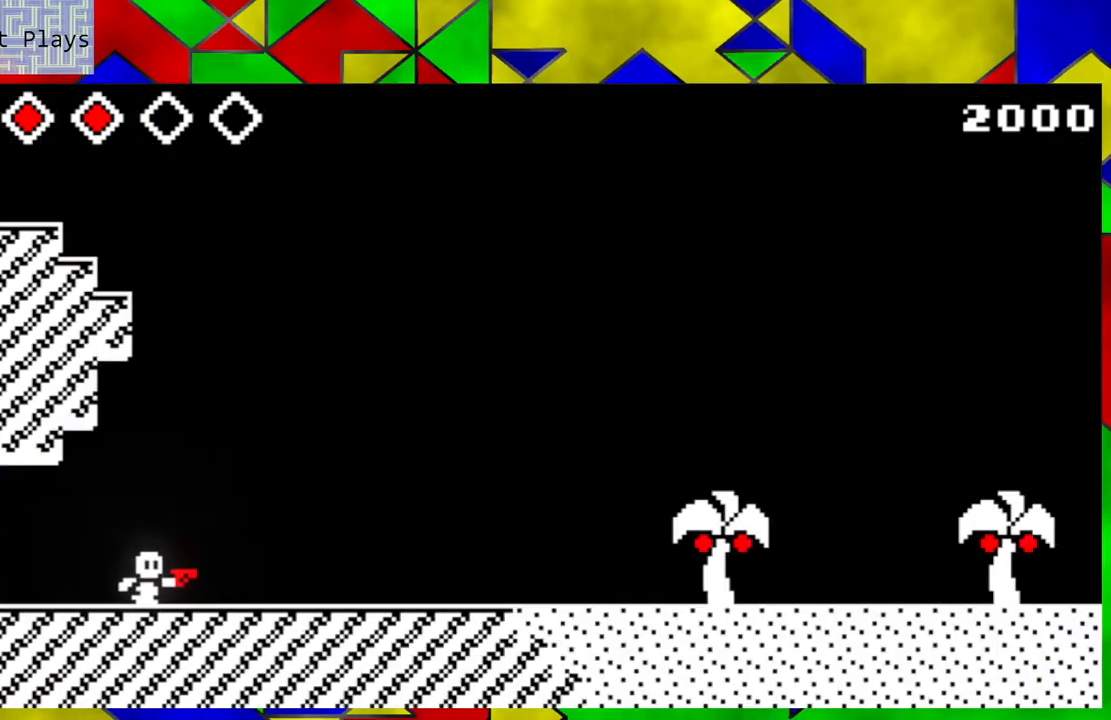
{"buttons": [], "left_stick": "down-right", "events": []}
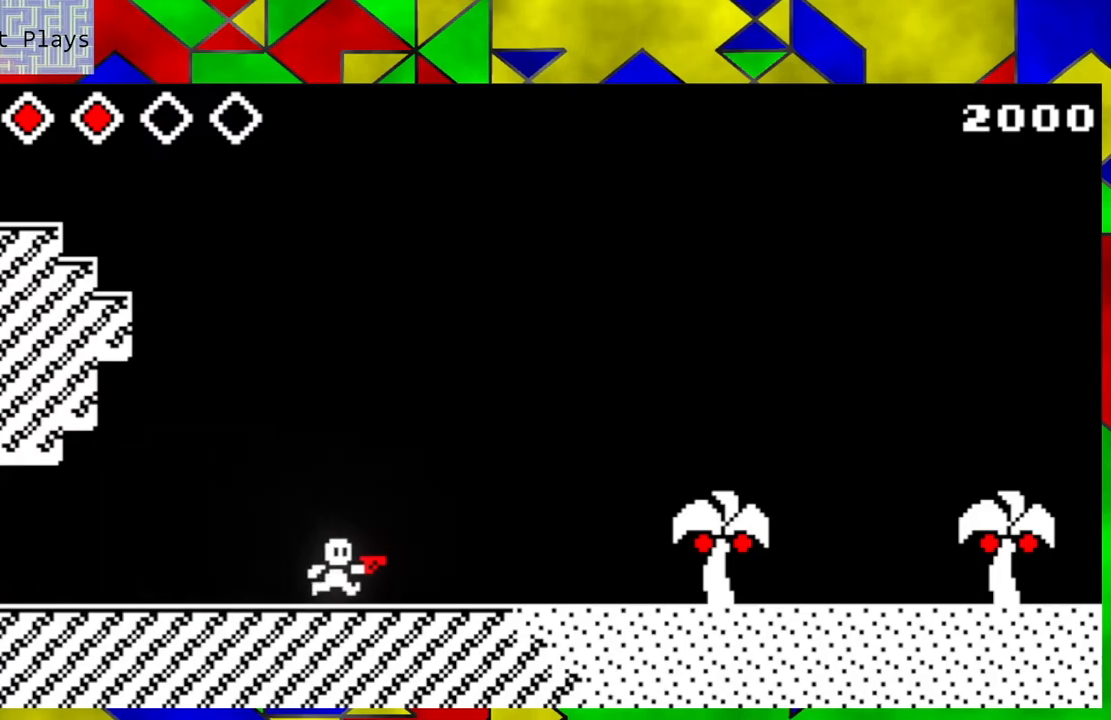
{"buttons": ["Y"], "left_stick": "center", "events": [[67, "left_stick", "center"], [300, "B", "down"], [300, "Y", "down"], [383, "B", "up"], [450, "Y", "up"], [500, "Y", "down"]]}
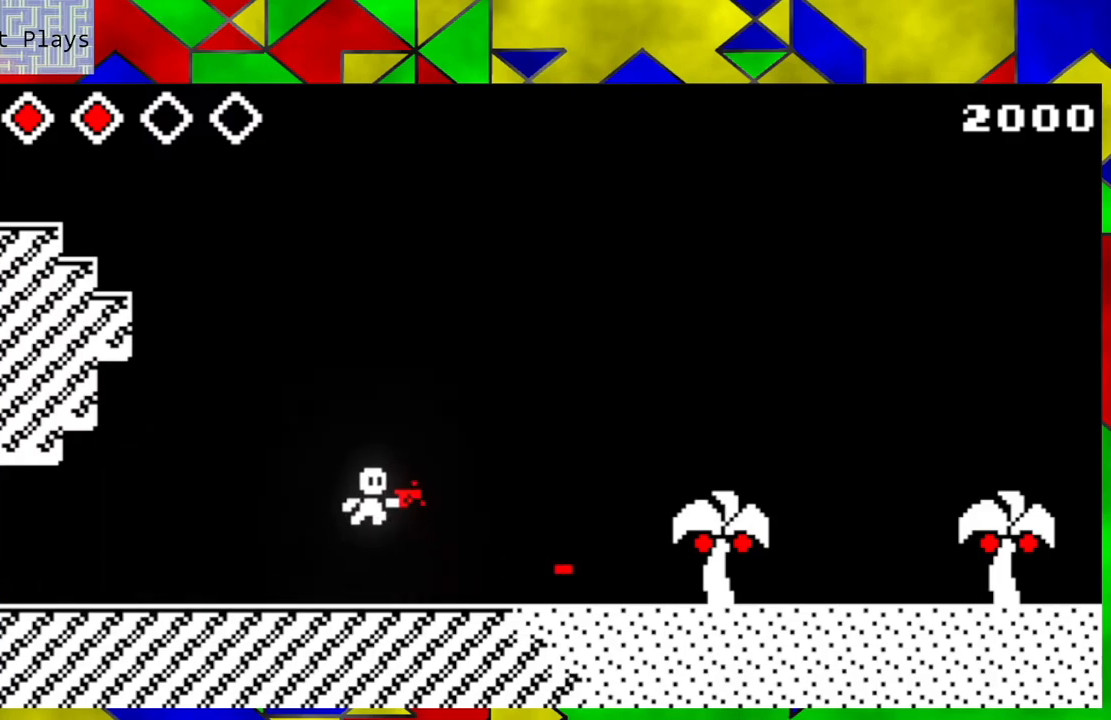
{"buttons": [], "left_stick": "center", "events": [[100, "Y", "up"], [167, "Y", "down"], [250, "Y", "up"], [333, "Y", "down"], [450, "Y", "up"]]}
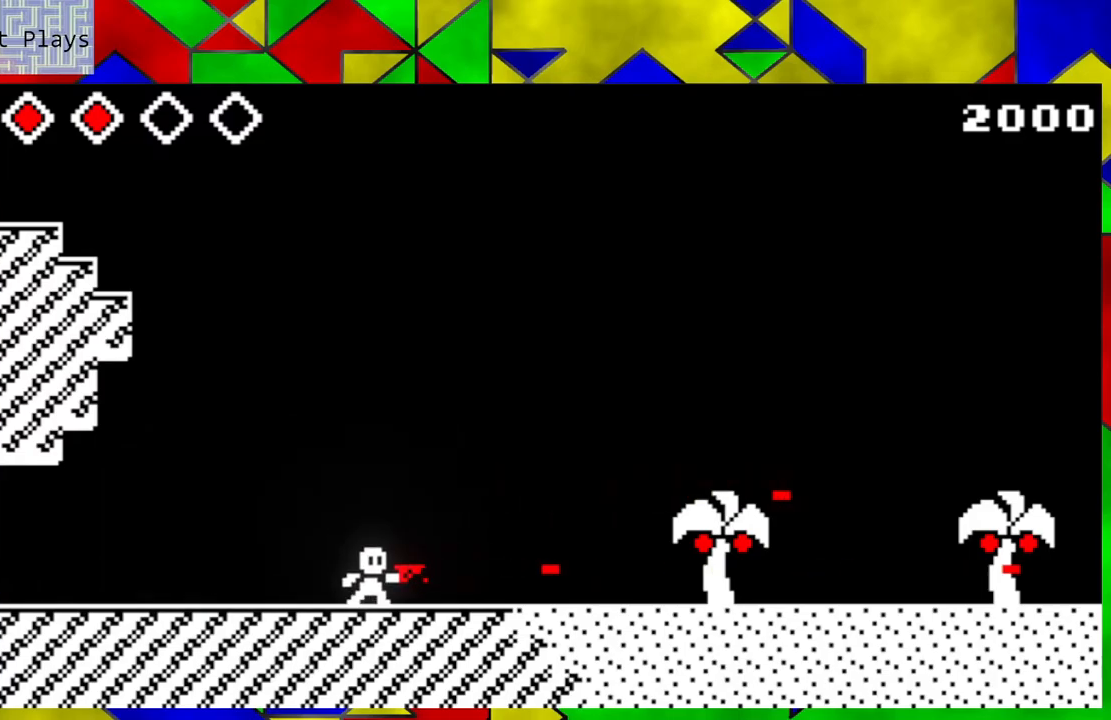
{"buttons": [], "left_stick": "center", "events": [[17, "Y", "down"], [117, "Y", "up"], [267, "B", "down"], [350, "Y", "down"], [383, "B", "up"], [483, "Y", "up"]]}
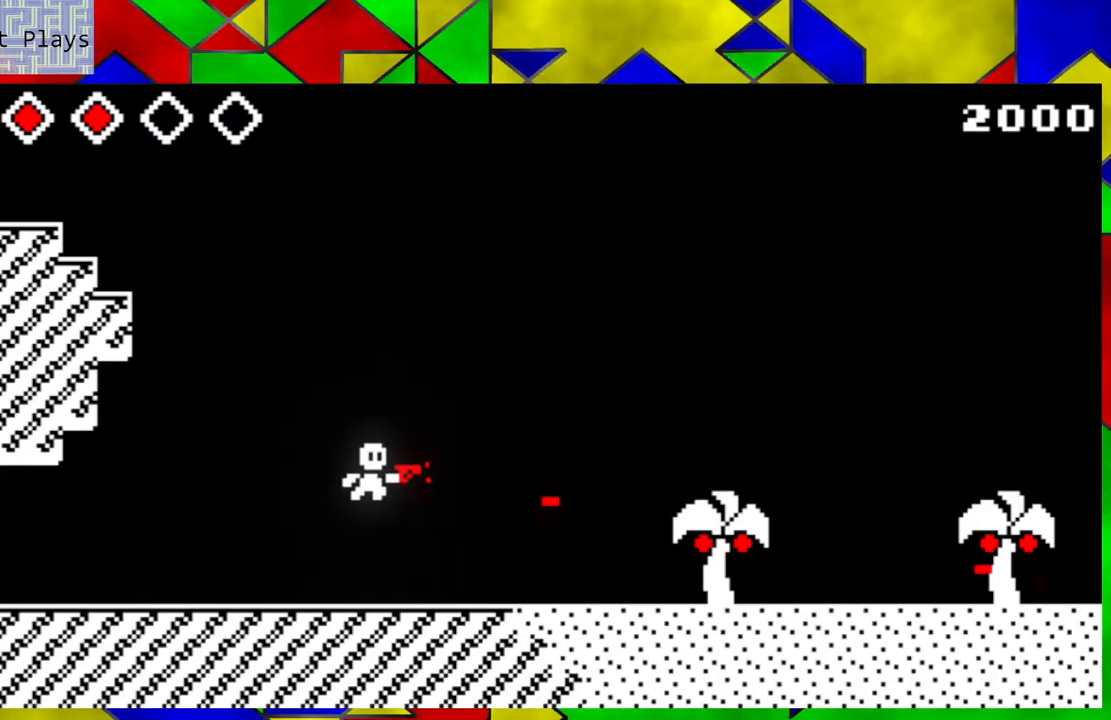
{"buttons": [], "left_stick": "center", "events": [[350, "Y", "down"], [500, "Y", "up"]]}
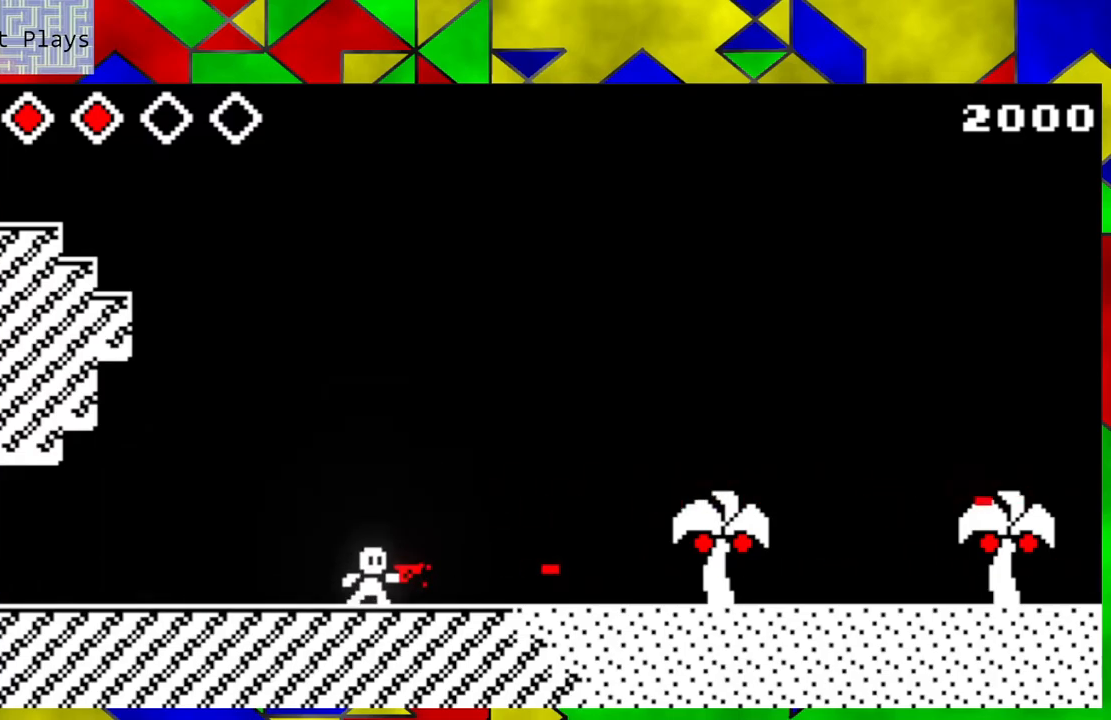
{"buttons": [], "left_stick": "center", "events": [[350, "B", "down"], [417, "B", "up"]]}
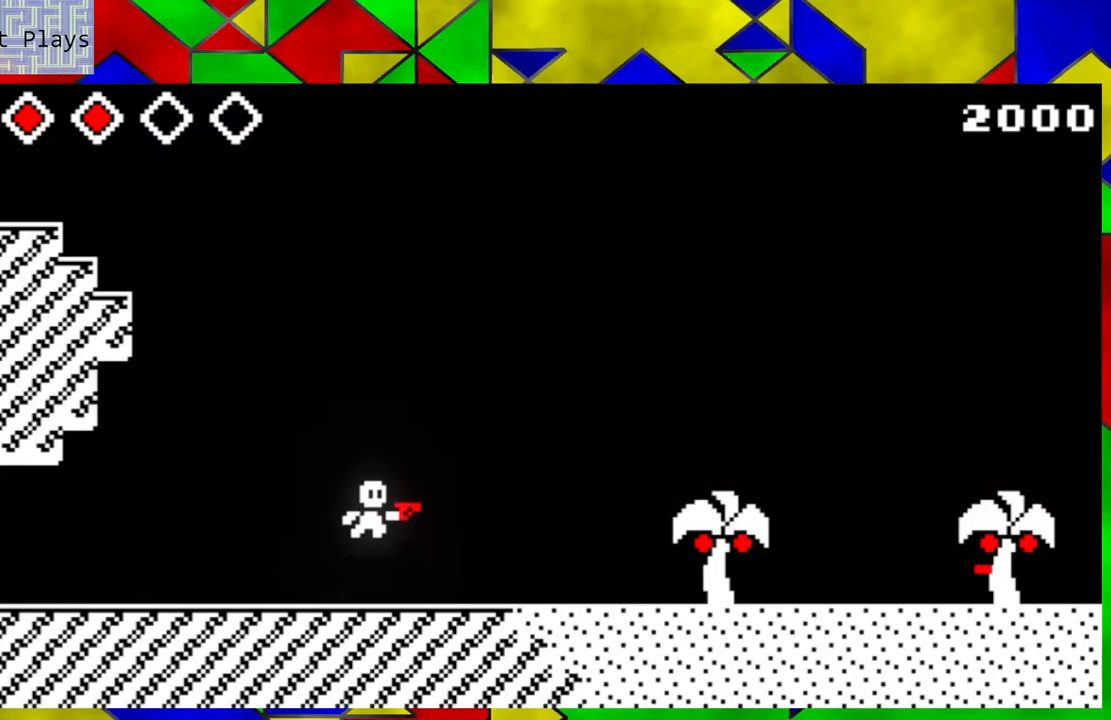
{"buttons": [], "left_stick": "center", "events": [[267, "Y", "down"], [350, "Y", "up"]]}
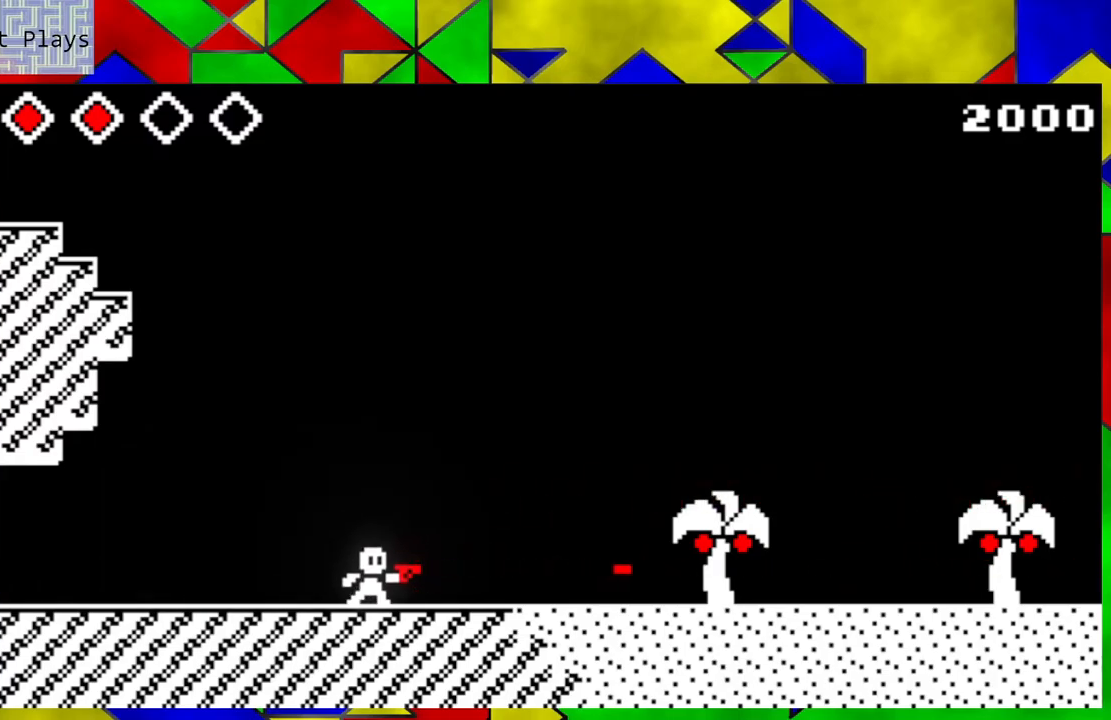
{"buttons": [], "left_stick": "center", "events": [[133, "B", "down"], [133, "Y", "down"], [217, "B", "up"], [233, "Y", "up"]]}
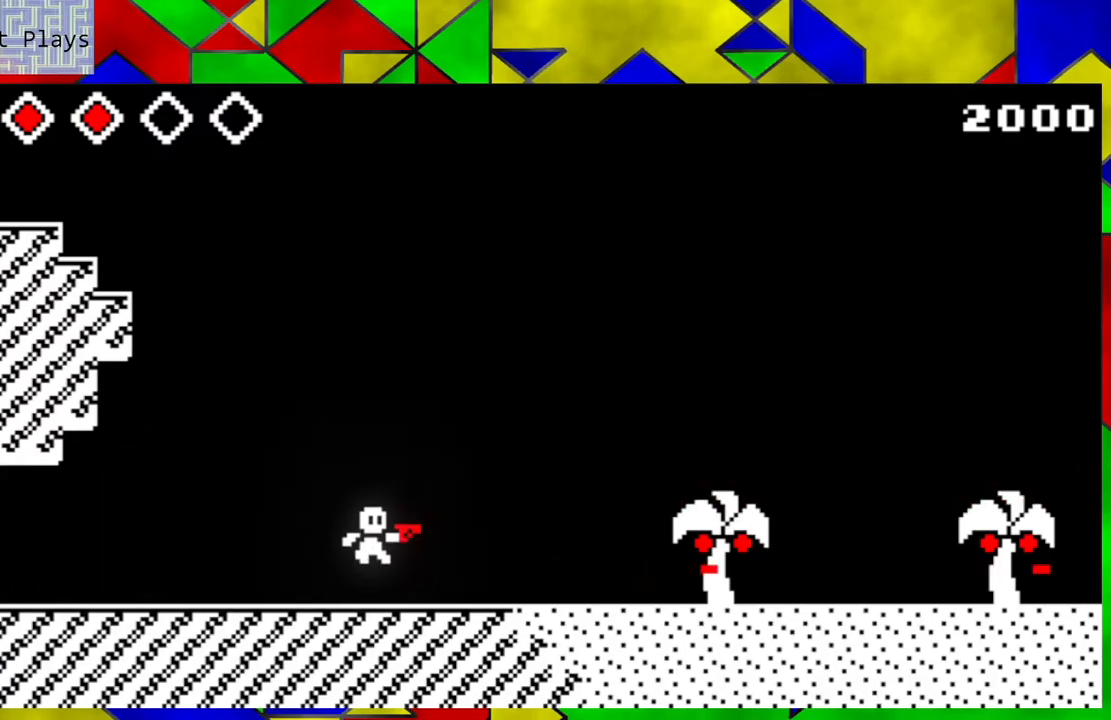
{"buttons": ["B"], "left_stick": "center", "events": [[450, "B", "down"]]}
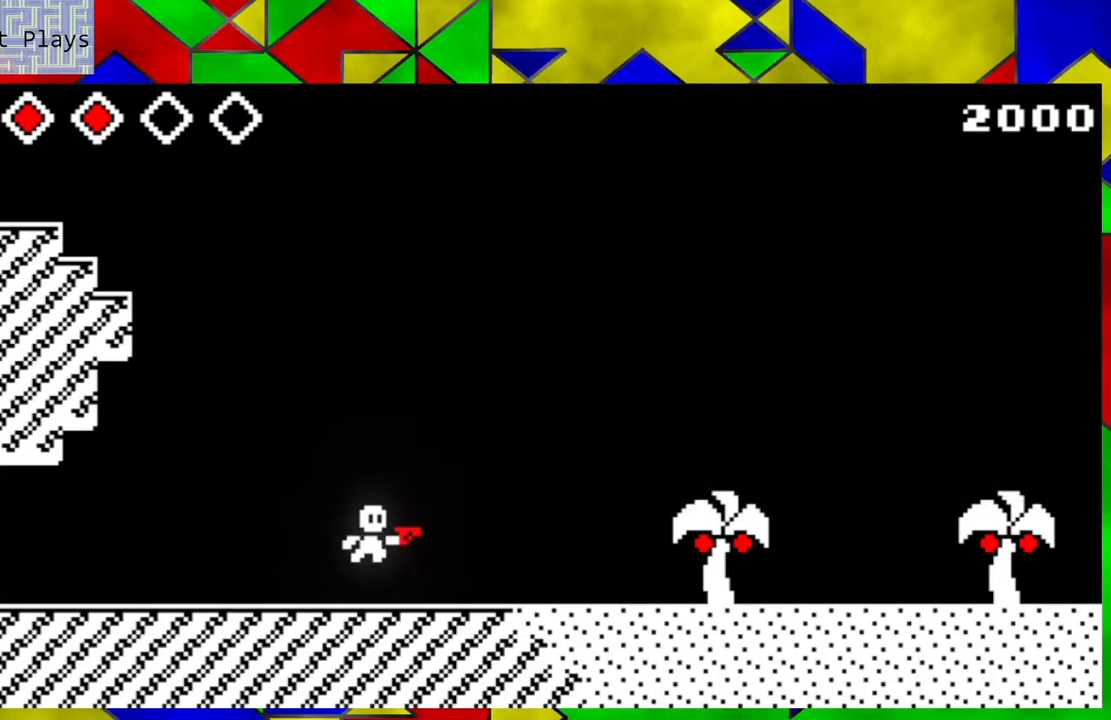
{"buttons": [], "left_stick": "center", "events": [[17, "B", "up"], [300, "Y", "down"], [450, "Y", "up"]]}
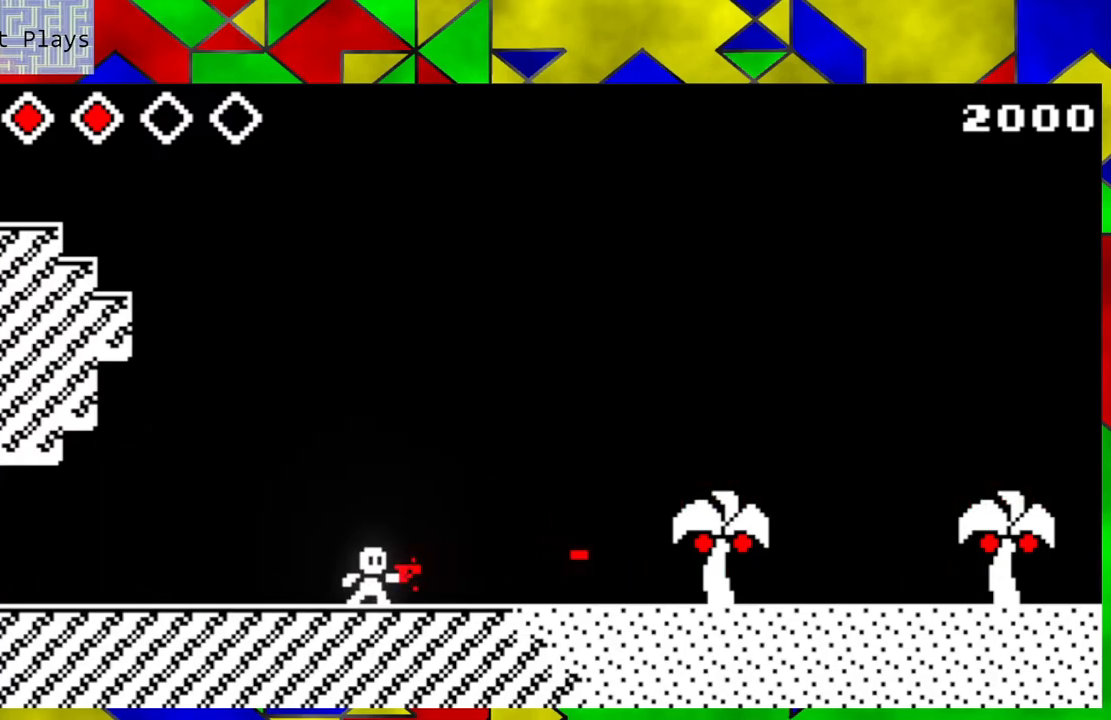
{"buttons": [], "left_stick": "down-right", "events": [[67, "left_stick", "down-right"]]}
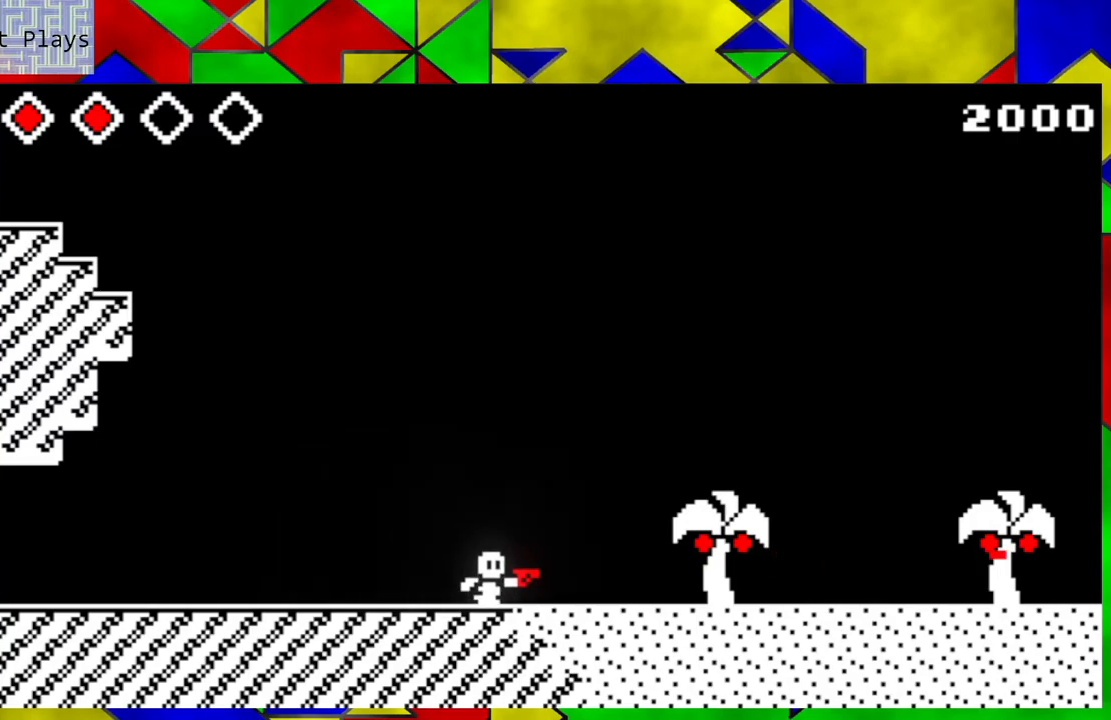
{"buttons": [], "left_stick": "down-right", "events": []}
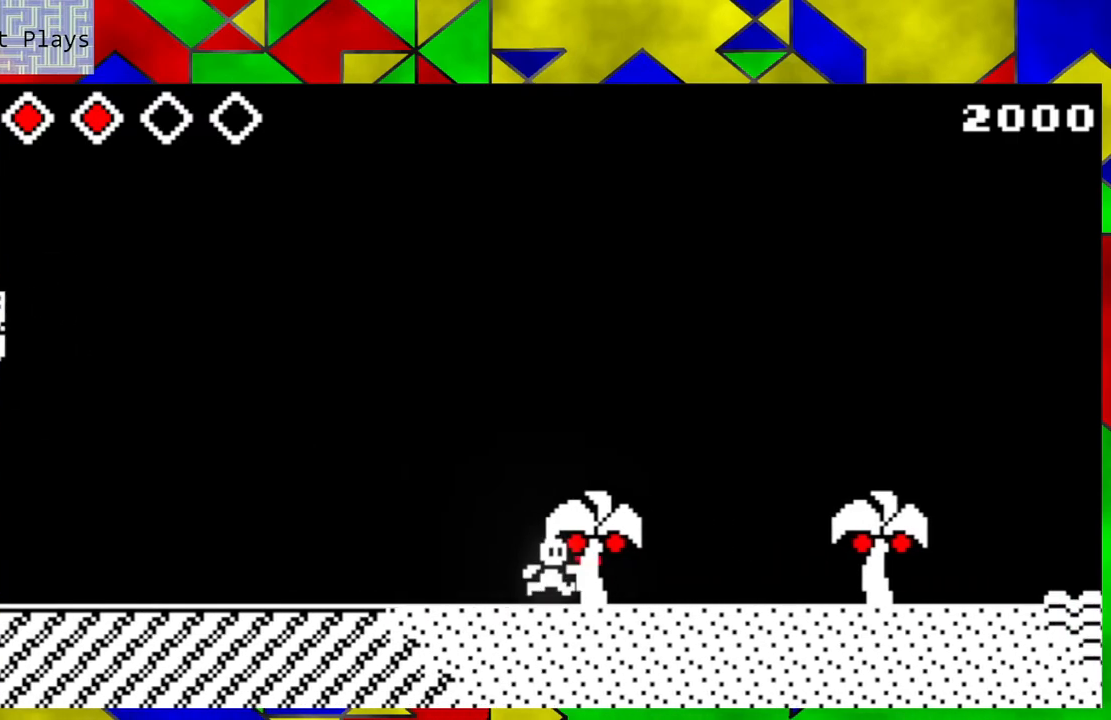
{"buttons": [], "left_stick": "down-right", "events": []}
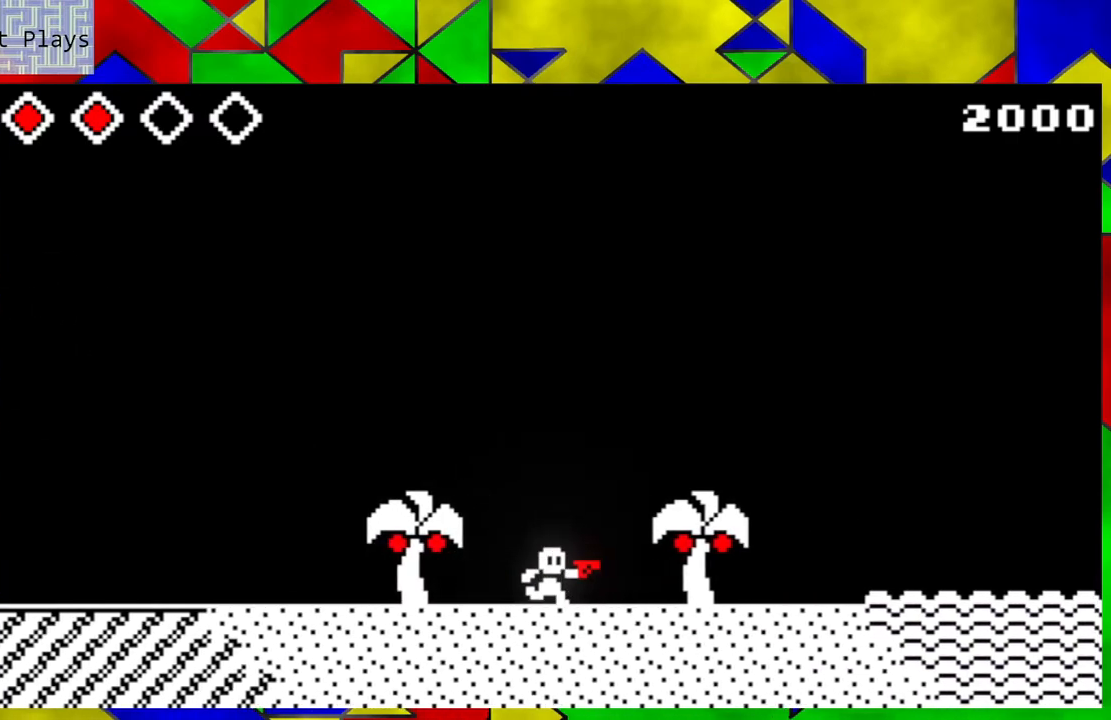
{"buttons": [], "left_stick": "down-right", "events": []}
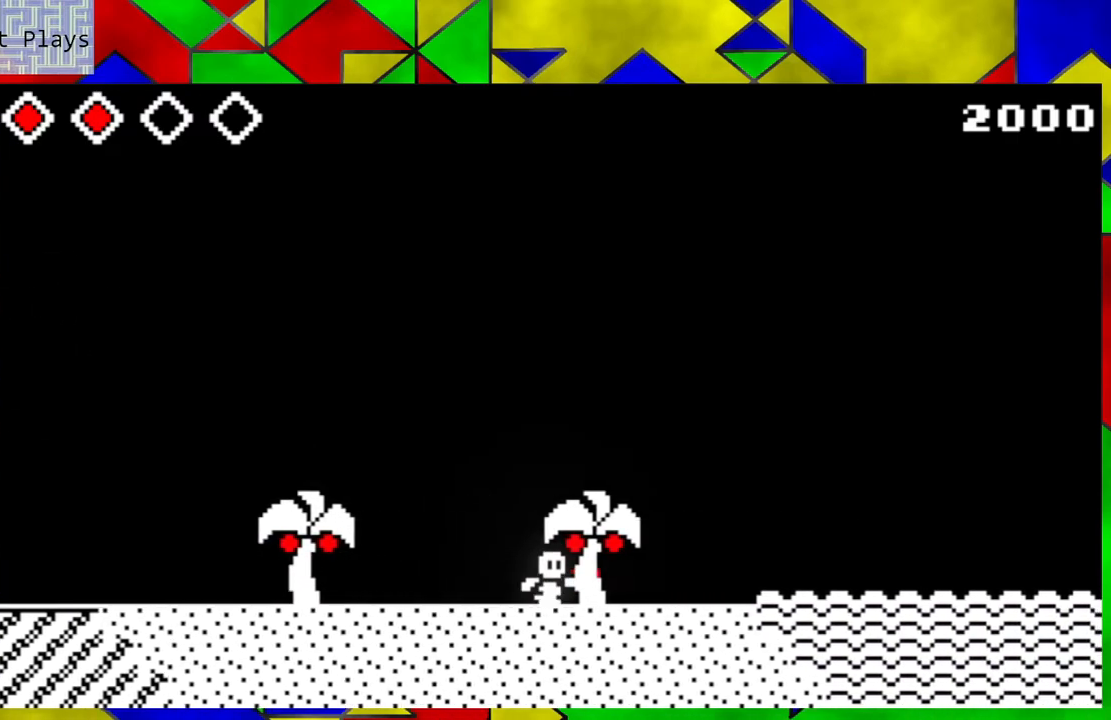
{"buttons": [], "left_stick": "center", "events": [[267, "left_stick", "center"]]}
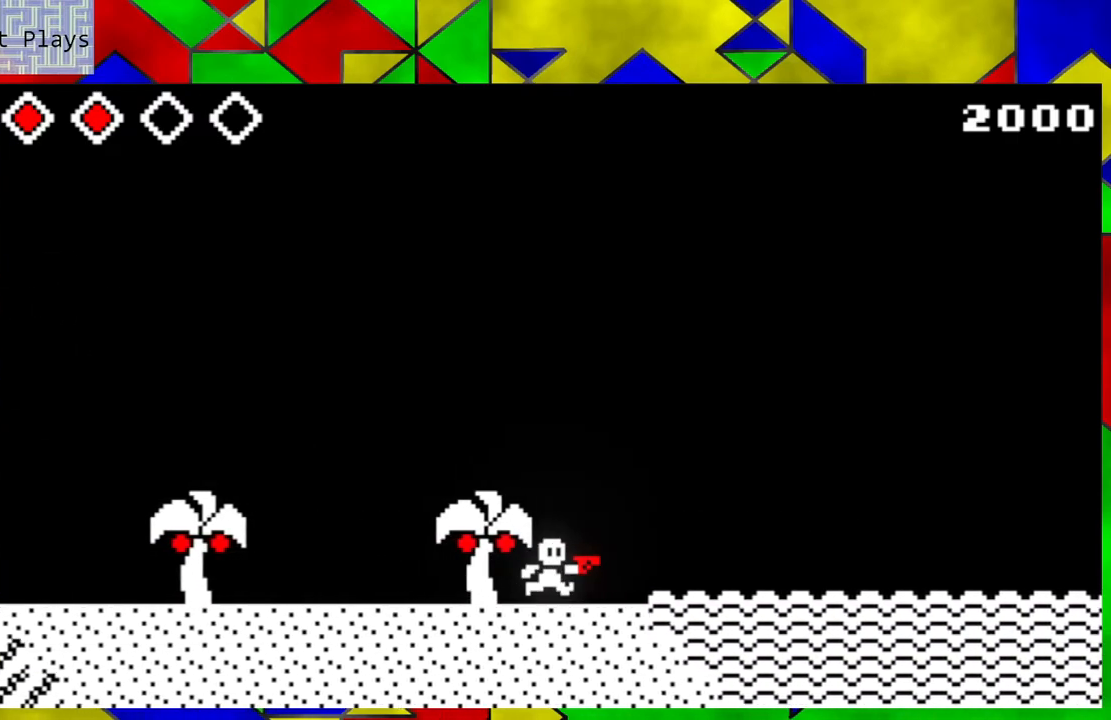
{"buttons": [], "left_stick": "center", "events": []}
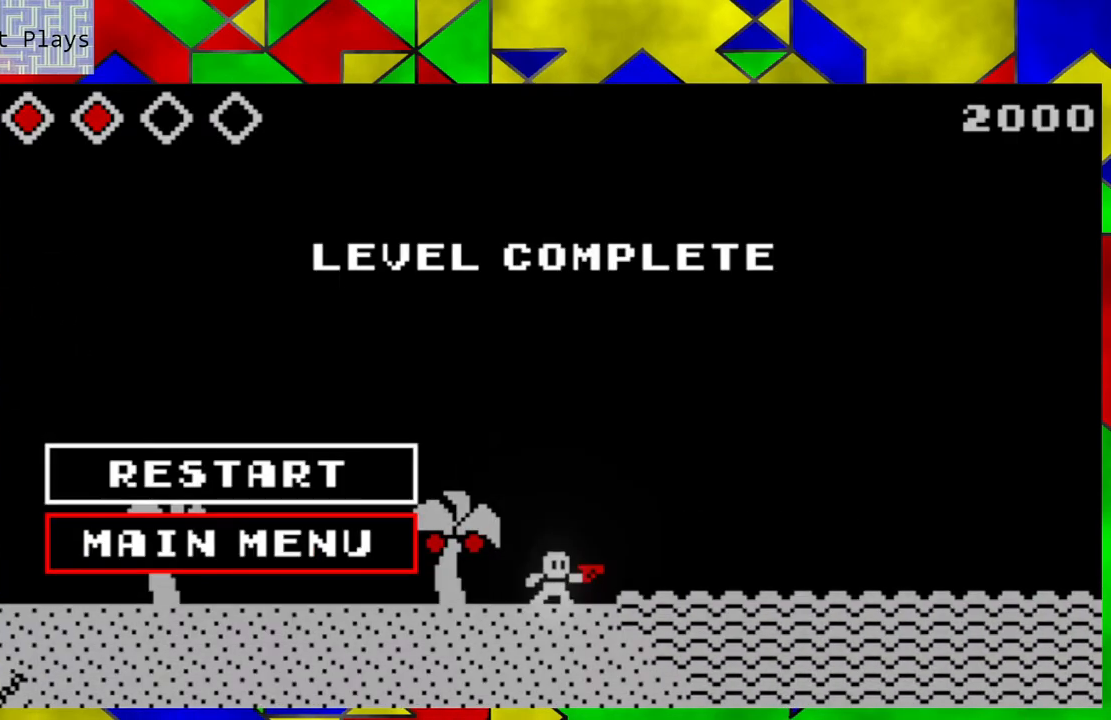
{"buttons": [], "left_stick": "center", "events": []}
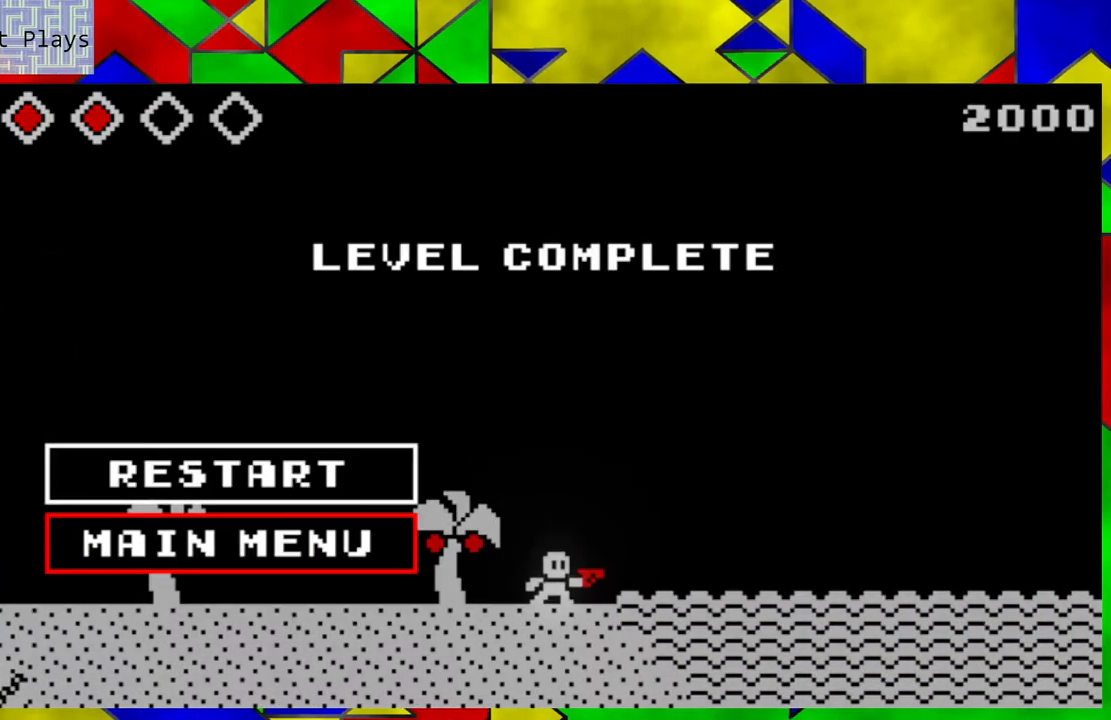
{"buttons": [], "left_stick": "center", "events": []}
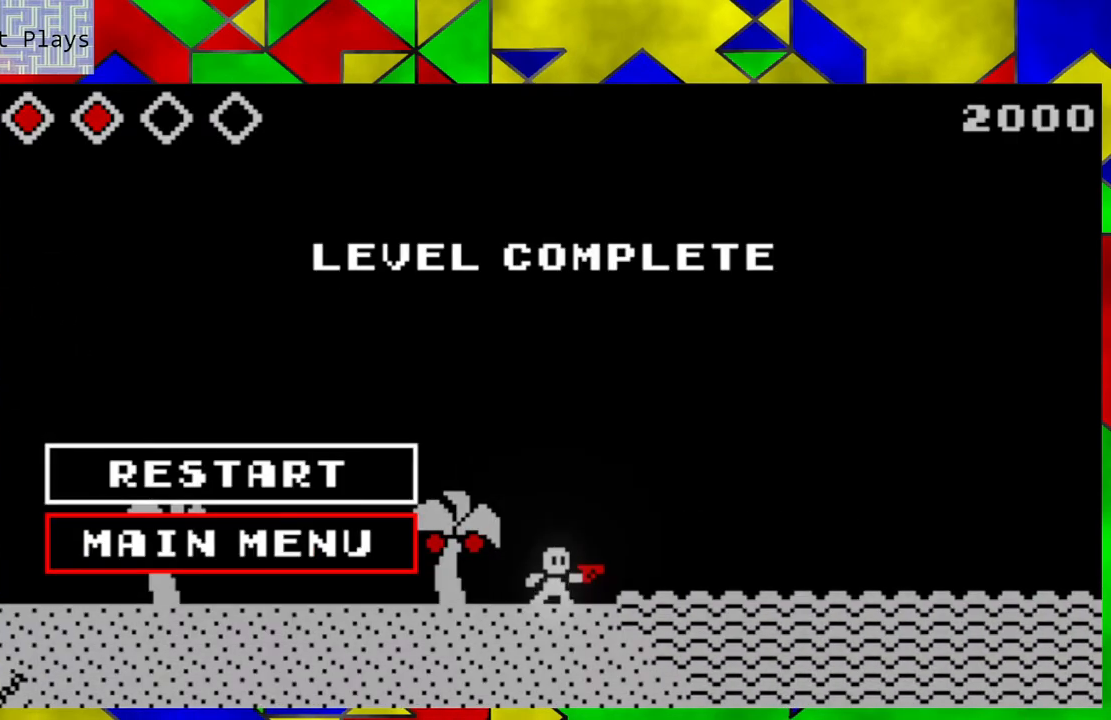
{"buttons": [], "left_stick": "center", "events": []}
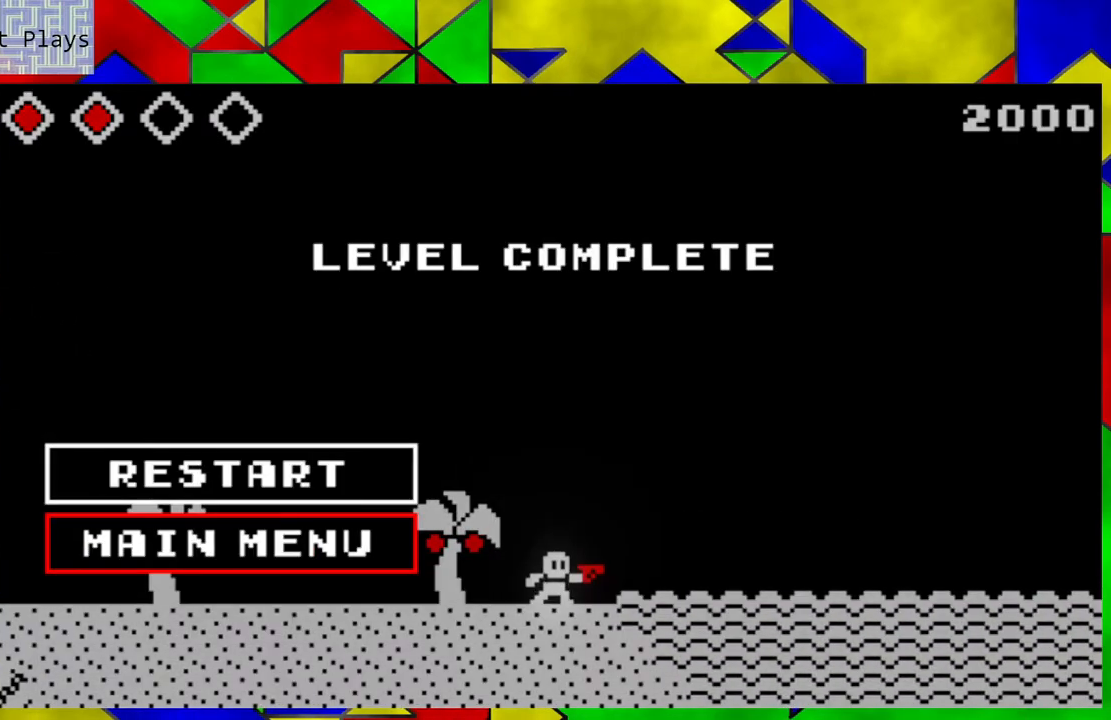
{"buttons": [], "left_stick": "center", "events": []}
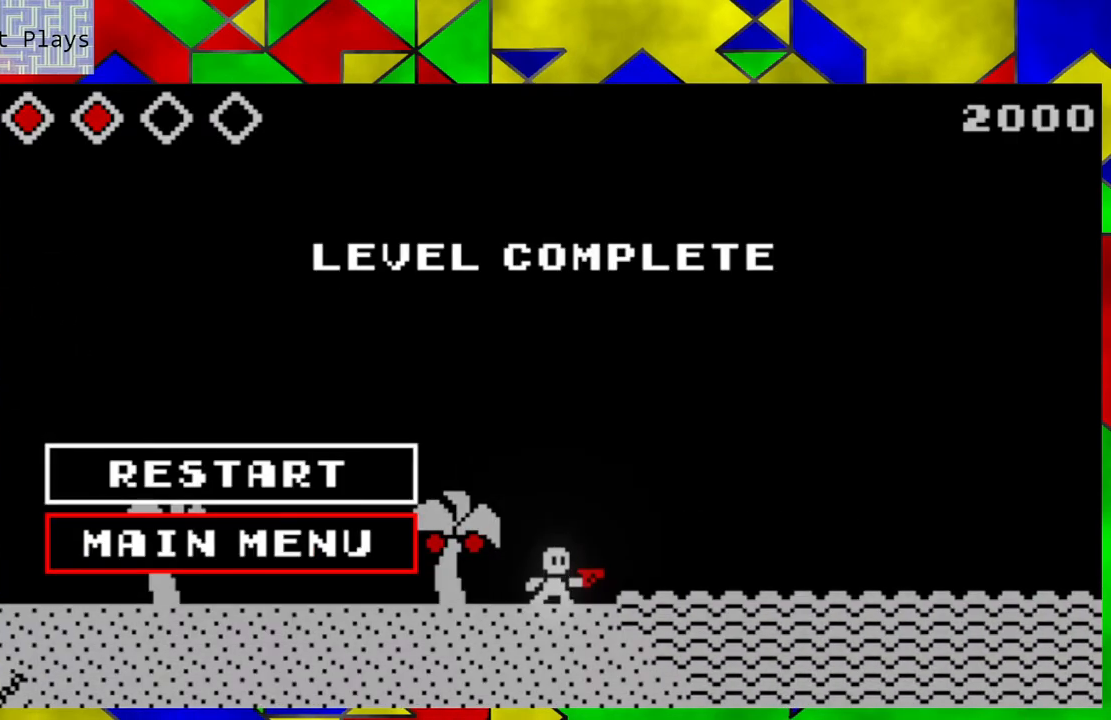
{"buttons": [], "left_stick": "center", "events": [[267, "DPAD_UP", "down"], [400, "DPAD_UP", "up"]]}
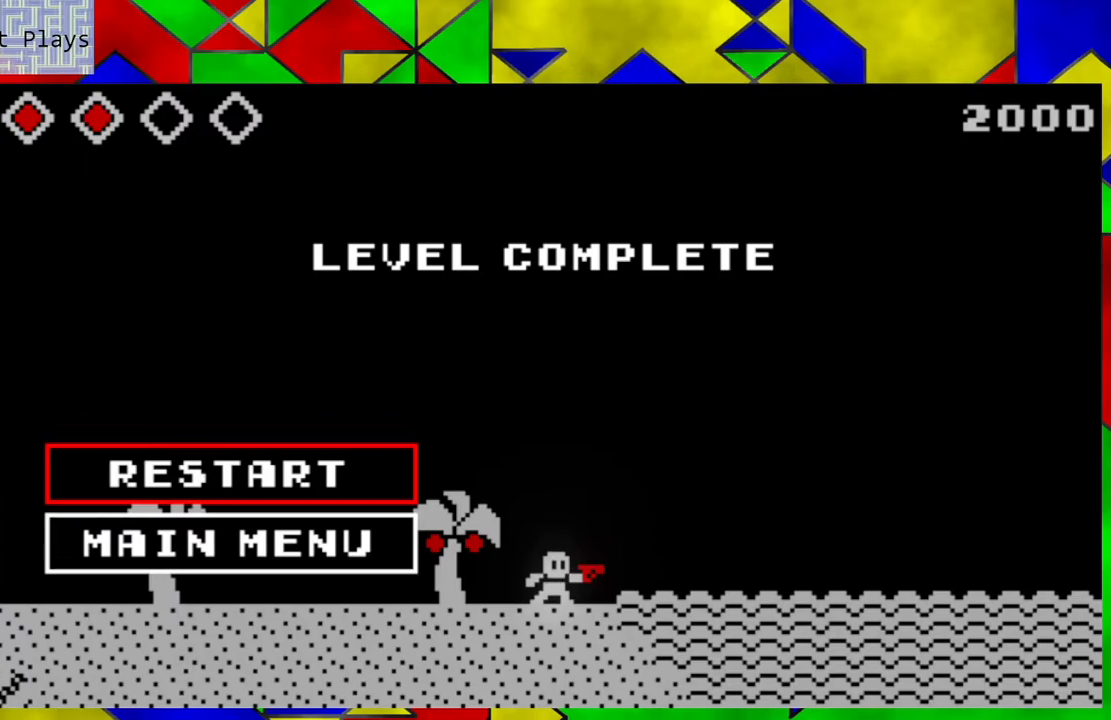
{"buttons": [], "left_stick": "center", "events": []}
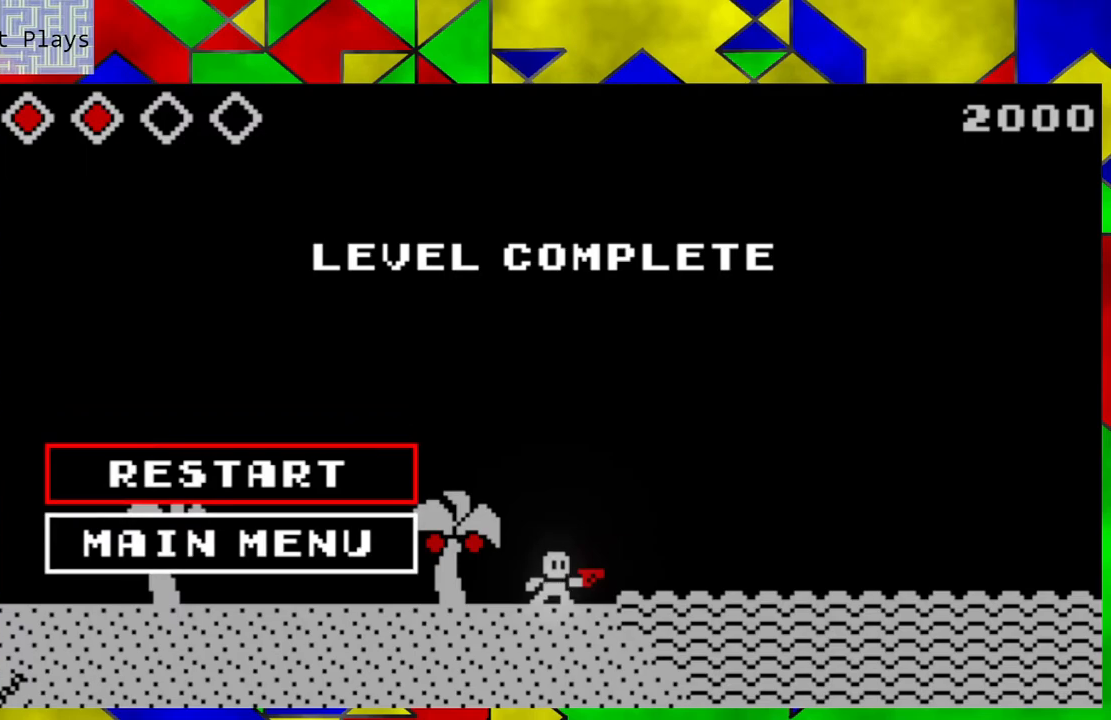
{"buttons": [], "left_stick": "center", "events": [[33, "DPAD_DOWN", "down"], [133, "DPAD_DOWN", "up"]]}